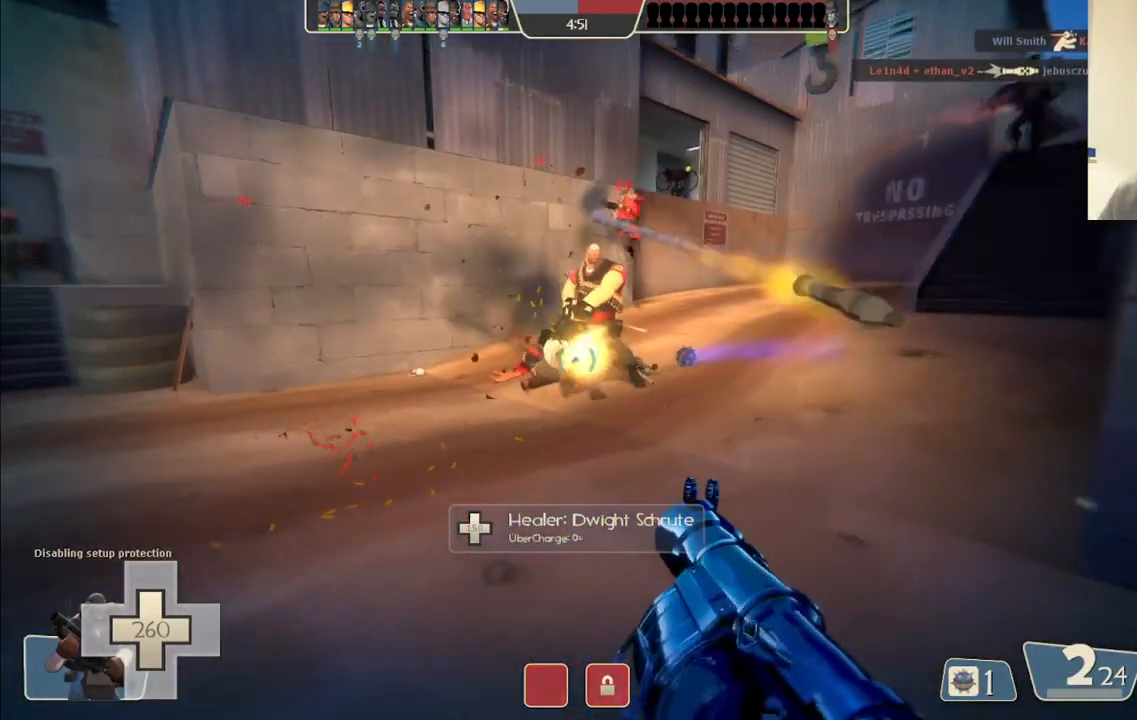
Gameplay with a controller (PlayStation layout); each line is a JSON object with the inputs held at the frame after it. "events" lists button and stick changes between this image and that frame as [ms after this image, input, new state], when the widget could be followed in between.
{"buttons": ["L2", "R2"], "left_stick": "down-left", "right_stick": "center", "events": [[67, "L2", "up"], [83, "R2", "down"], [83, "left_stick", "right"], [133, "L2", "down"], [133, "R2", "up"], [217, "R2", "down"], [217, "left_stick", "down-right"], [267, "L2", "up"], [283, "R2", "up"], [317, "L2", "down"], [350, "R2", "down"], [417, "R2", "up"], [433, "left_stick", "down-left"], [450, "L2", "up"], [500, "L2", "down"], [500, "R2", "down"]]}
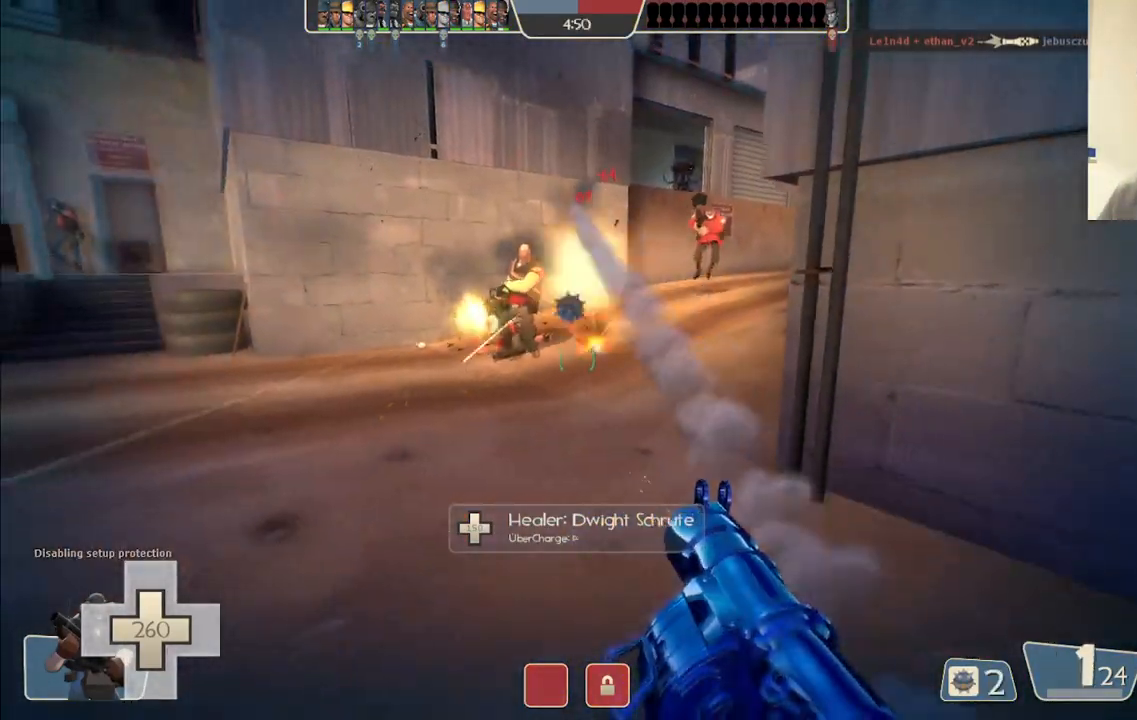
{"buttons": ["L2"], "left_stick": "left", "right_stick": "center", "events": [[50, "R2", "up"], [117, "L2", "up"], [133, "R2", "down"], [183, "L2", "down"], [183, "R2", "up"], [267, "R2", "down"], [300, "L2", "up"], [333, "R2", "up"], [383, "L2", "down"], [400, "R2", "down"], [483, "R2", "up"], [500, "left_stick", "left"]]}
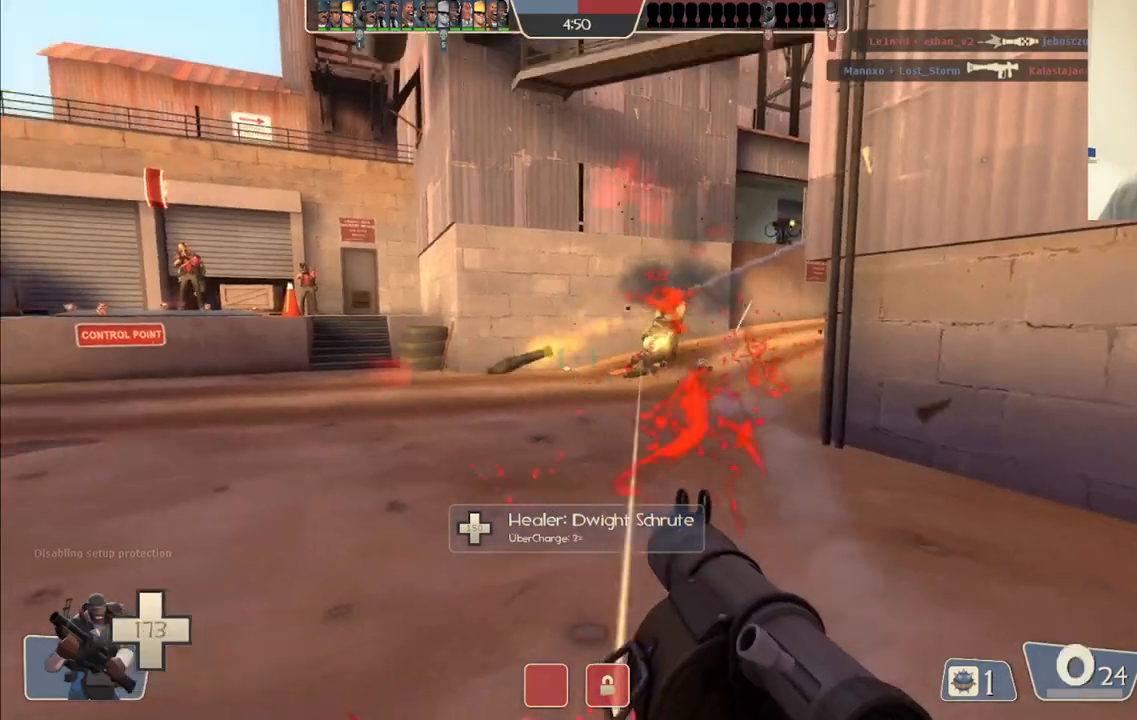
{"buttons": ["L2", "R2"], "left_stick": "up-left", "right_stick": "center"}
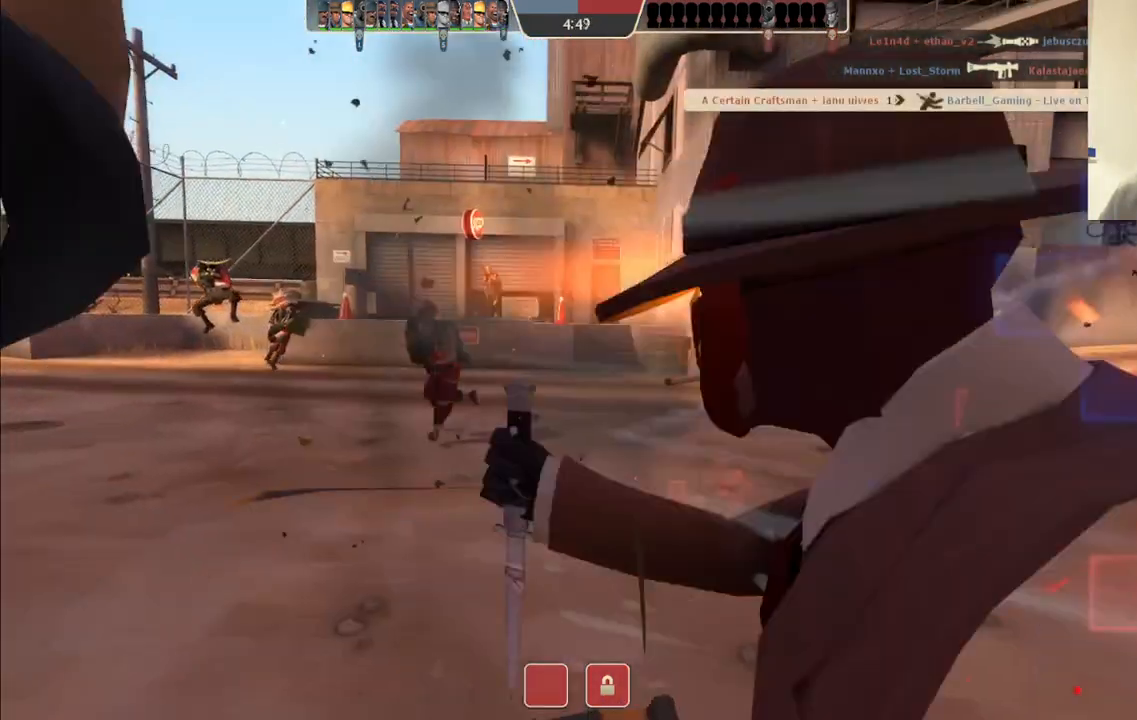
{"buttons": ["L2"], "left_stick": "up", "right_stick": "center"}
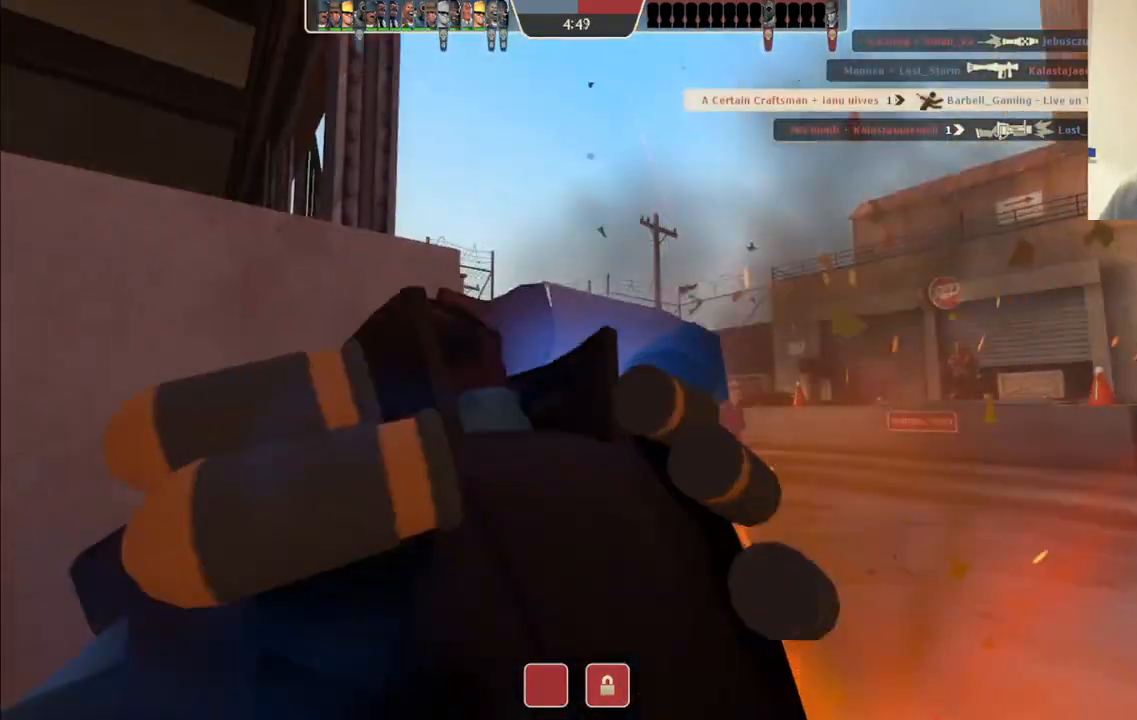
{"buttons": [], "left_stick": "center", "right_stick": "center", "events": [[100, "SQUARE", "down"], [200, "SQUARE", "up"], [233, "L2", "up"], [283, "left_stick", "center"]]}
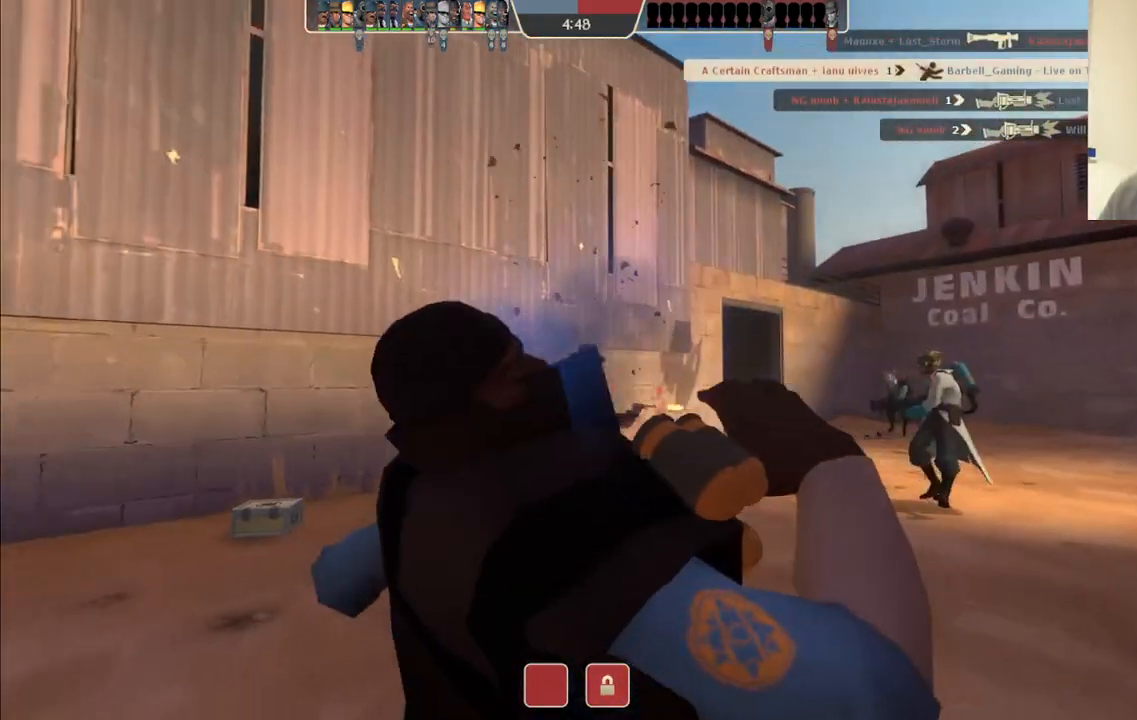
{"buttons": [], "left_stick": "center", "right_stick": "center", "events": []}
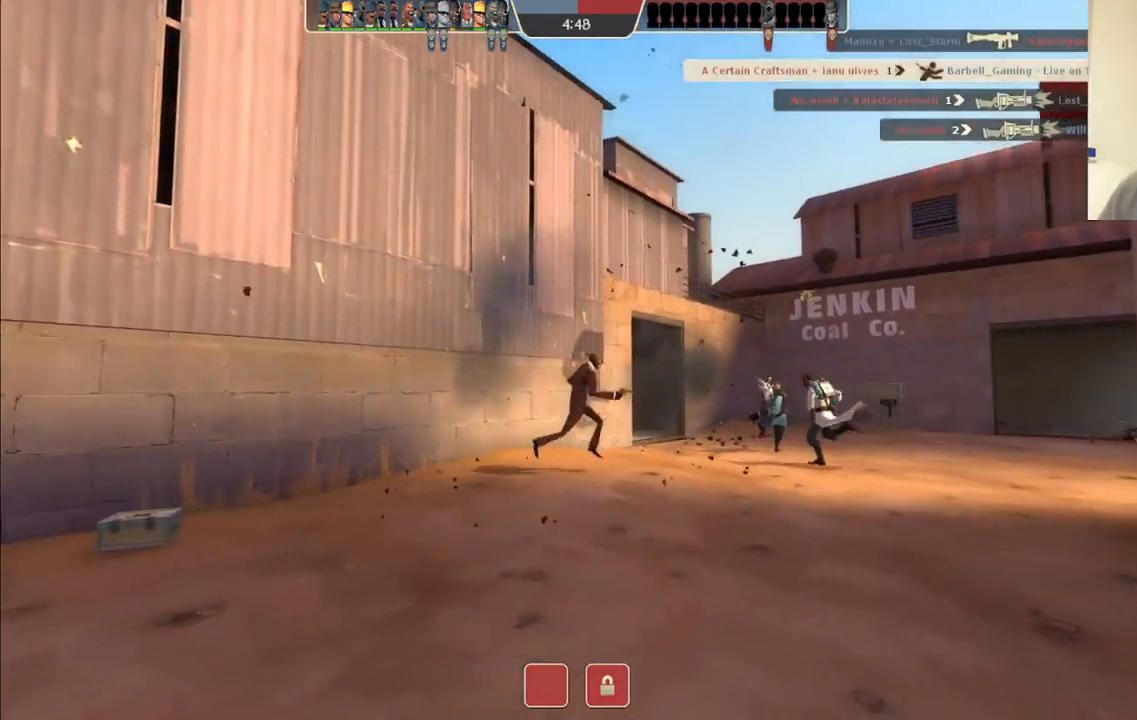
{"buttons": [], "left_stick": "center", "right_stick": "center", "events": []}
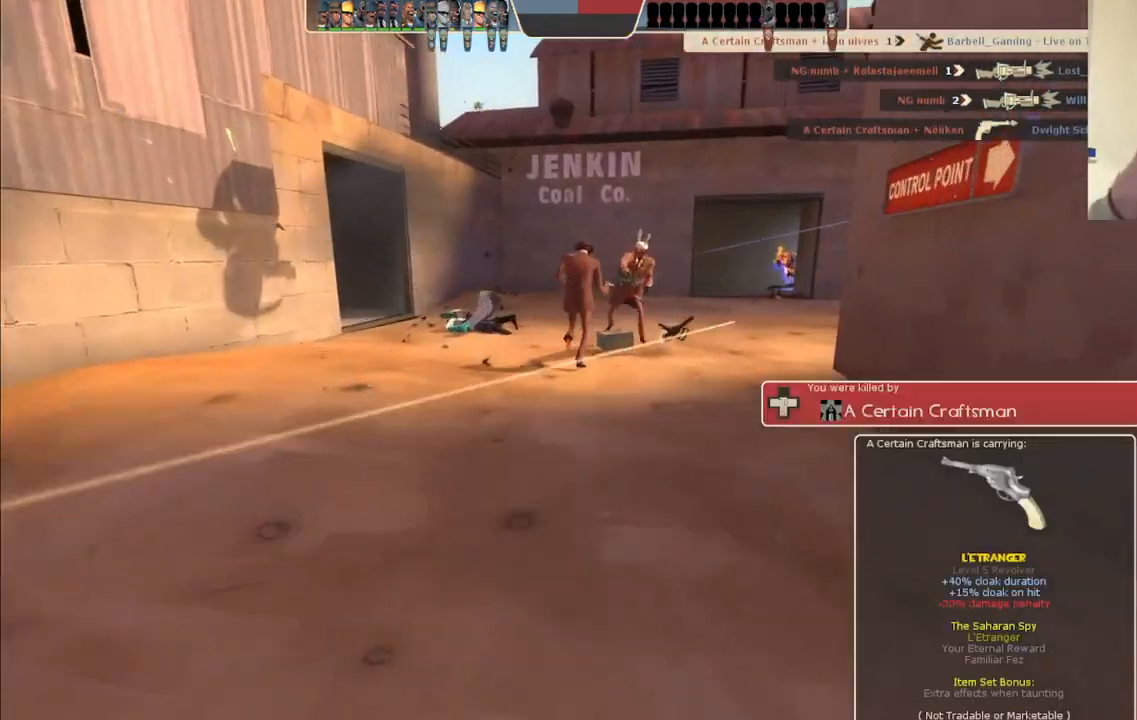
{"buttons": [], "left_stick": "up", "right_stick": "center", "events": [[450, "left_stick", "up"]]}
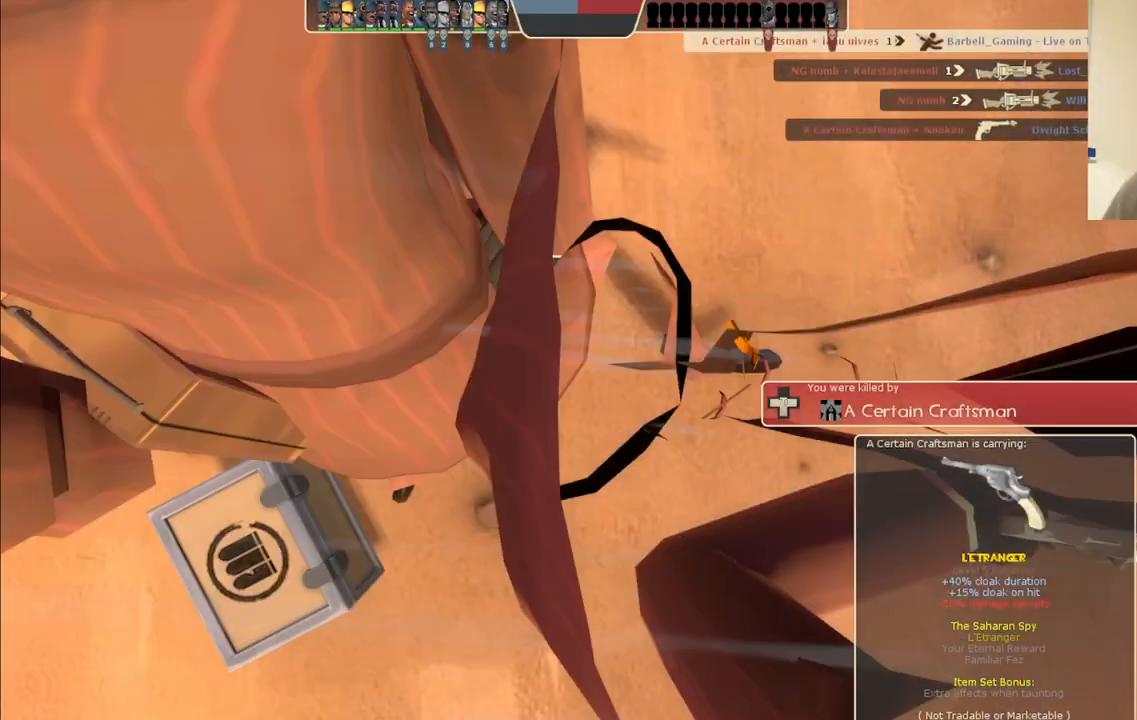
{"buttons": [], "left_stick": "center", "right_stick": "center", "events": [[467, "left_stick", "center"]]}
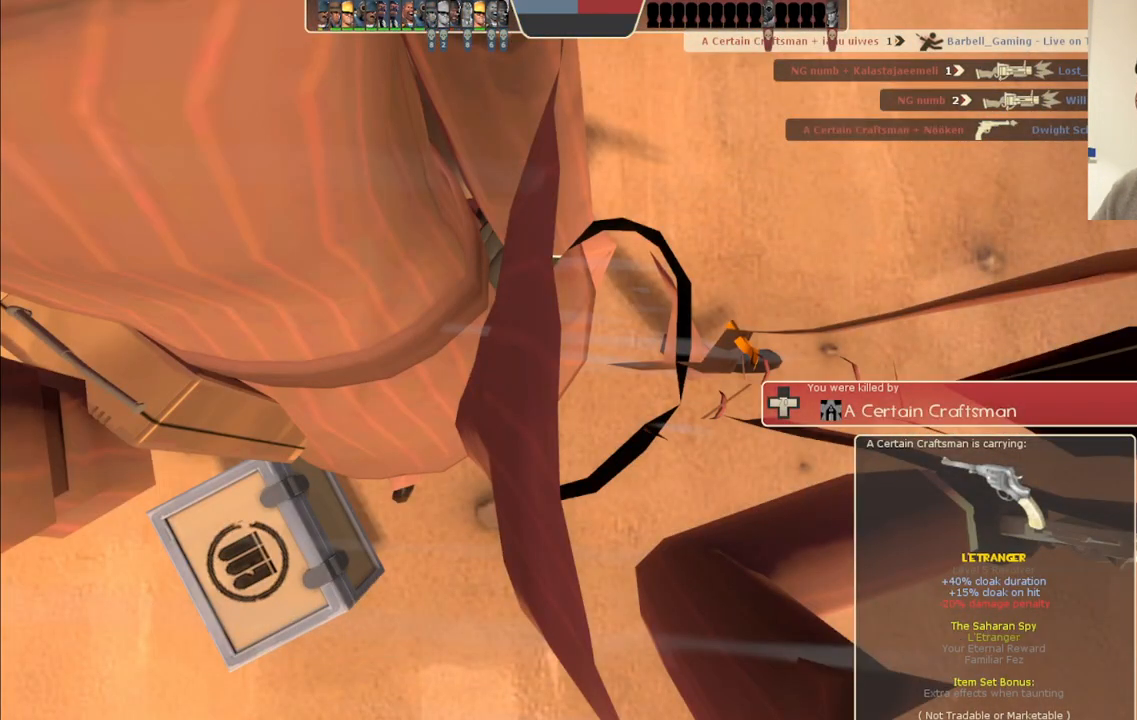
{"buttons": [], "left_stick": "up-right", "right_stick": "center", "events": [[183, "left_stick", "up-right"]]}
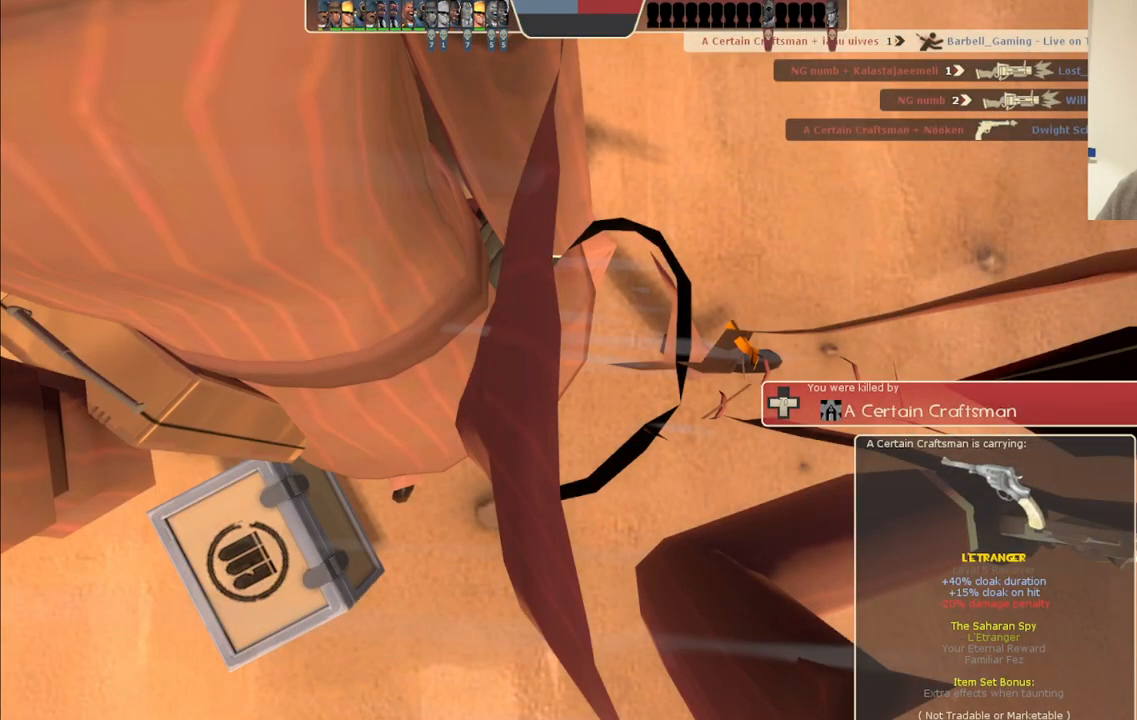
{"buttons": [], "left_stick": "up-right", "right_stick": "center", "events": []}
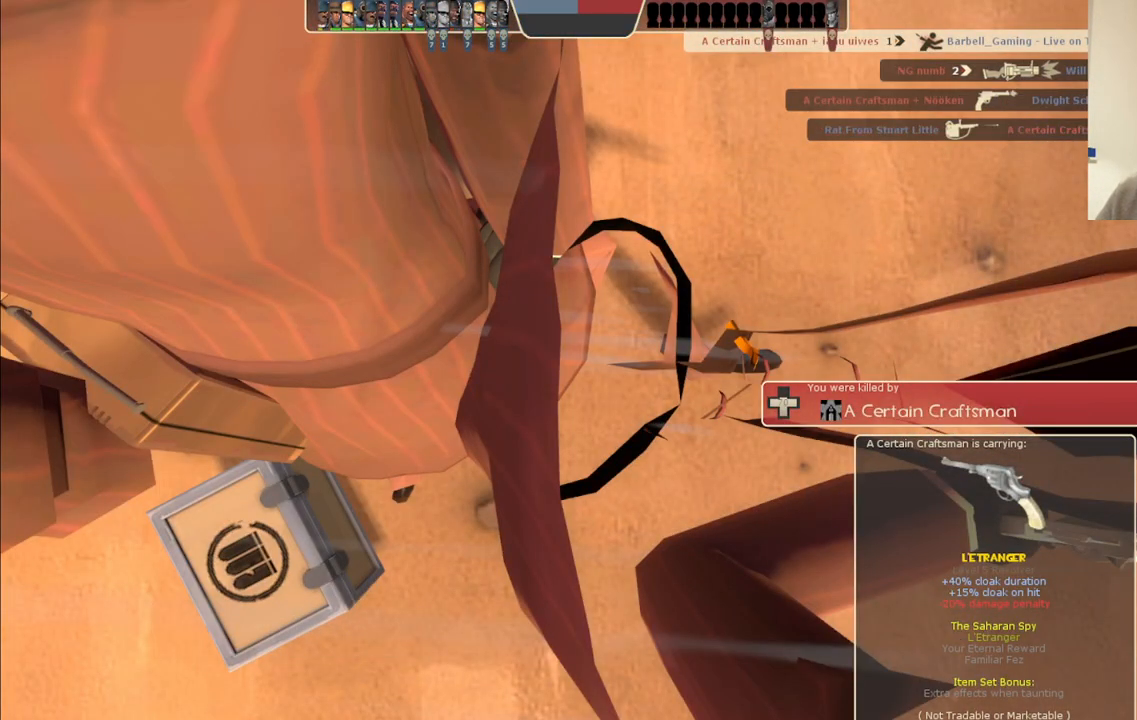
{"buttons": [], "left_stick": "up-right", "right_stick": "center", "events": []}
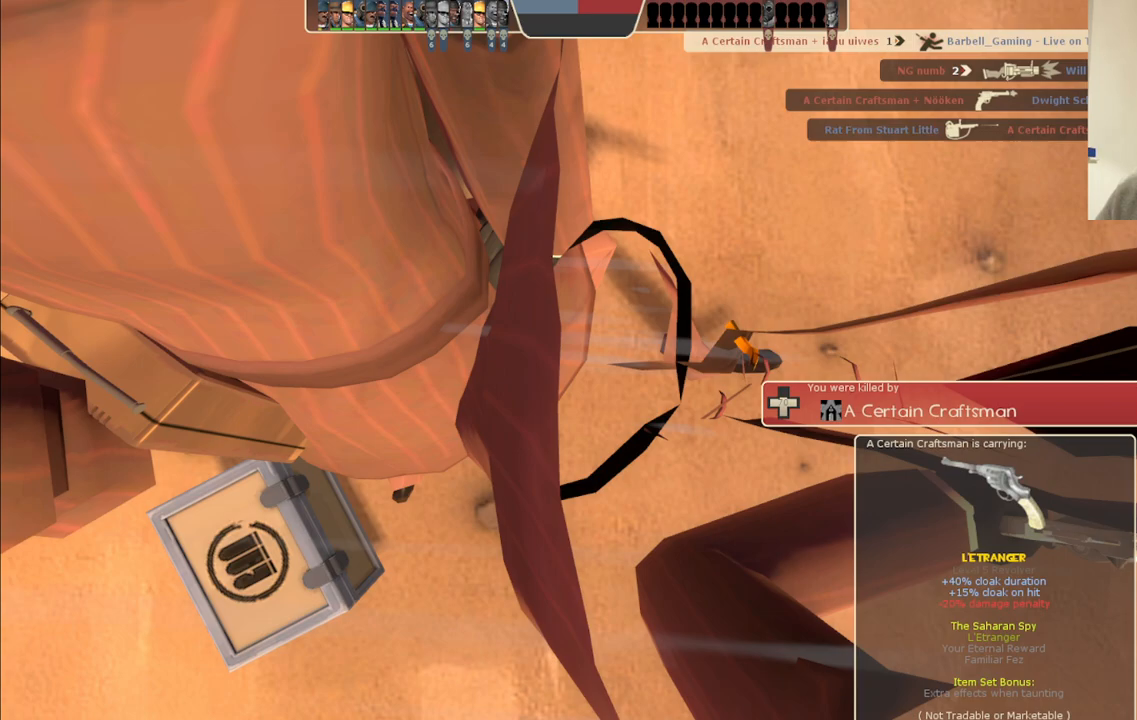
{"buttons": [], "left_stick": "up-right", "right_stick": "center", "events": []}
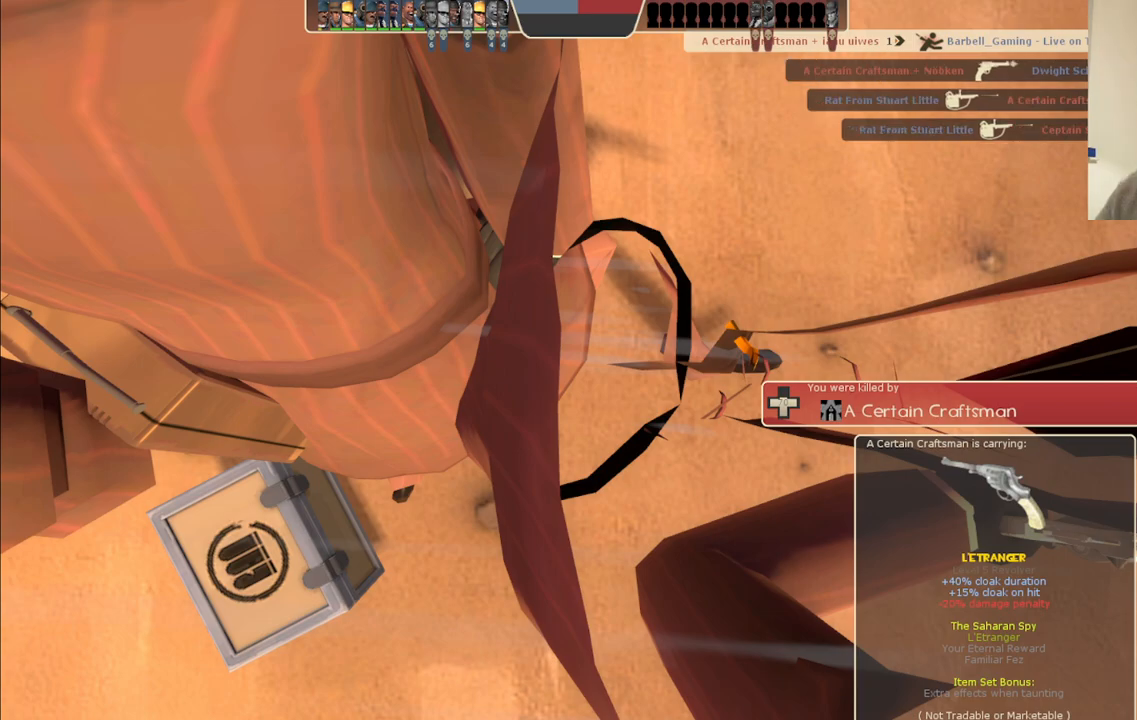
{"buttons": [], "left_stick": "up-right", "right_stick": "center", "events": []}
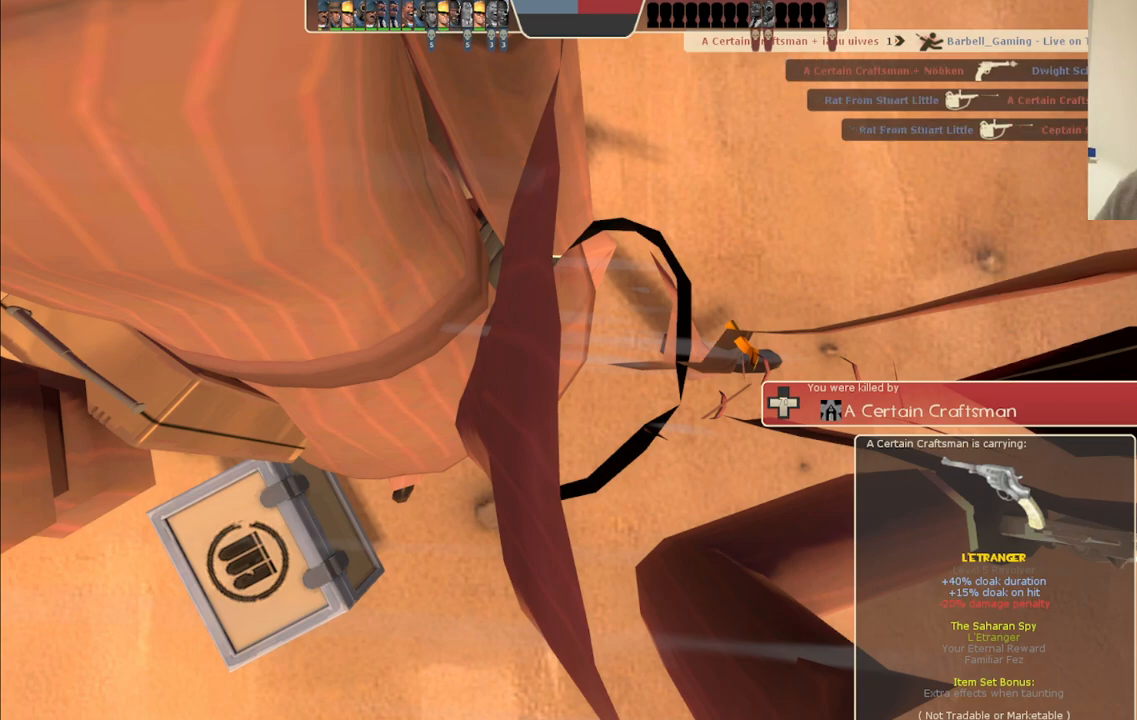
{"buttons": [], "left_stick": "up-right", "right_stick": "center", "events": []}
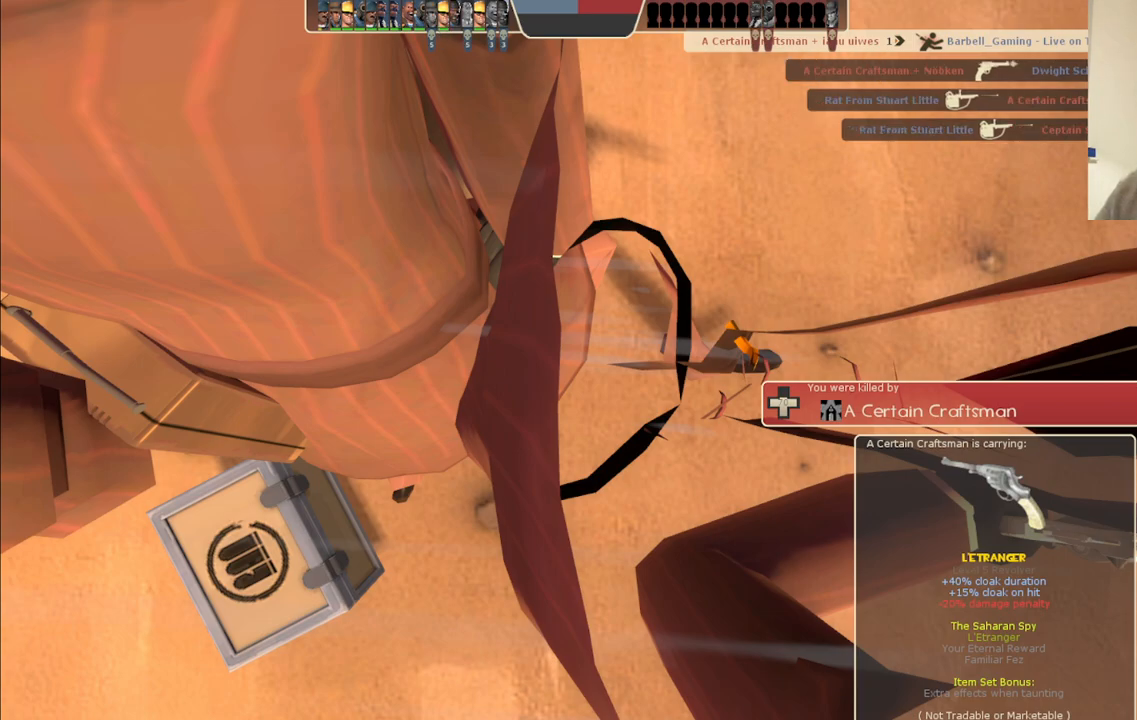
{"buttons": [], "left_stick": "up-right", "right_stick": "center", "events": []}
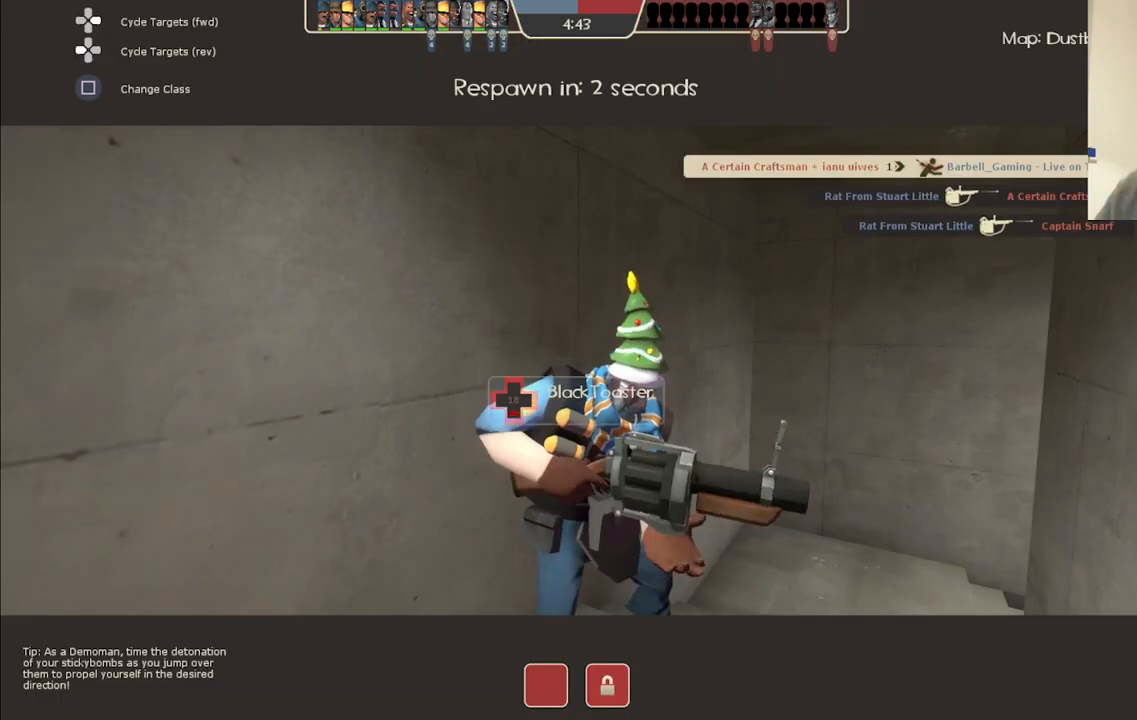
{"buttons": [], "left_stick": "up-right", "right_stick": "left", "events": [[417, "right_stick", "left"]]}
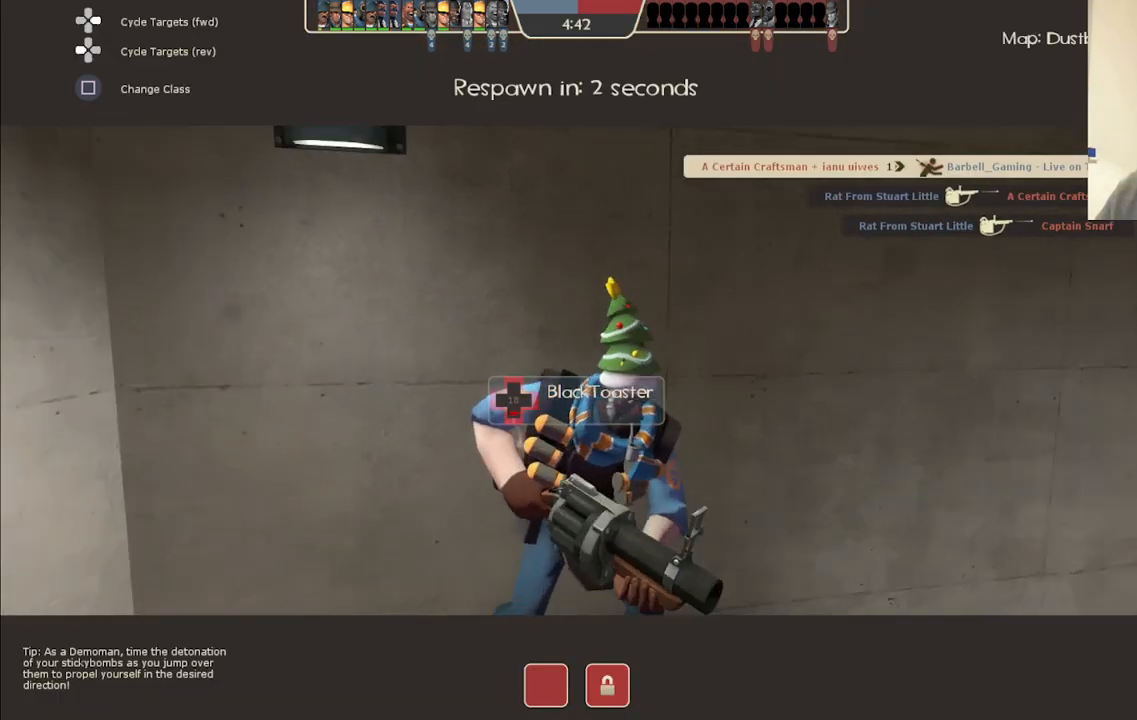
{"buttons": [], "left_stick": "up", "right_stick": "left", "events": [[50, "left_stick", "center"], [200, "right_stick", "center"], [383, "right_stick", "left"], [467, "left_stick", "up"]]}
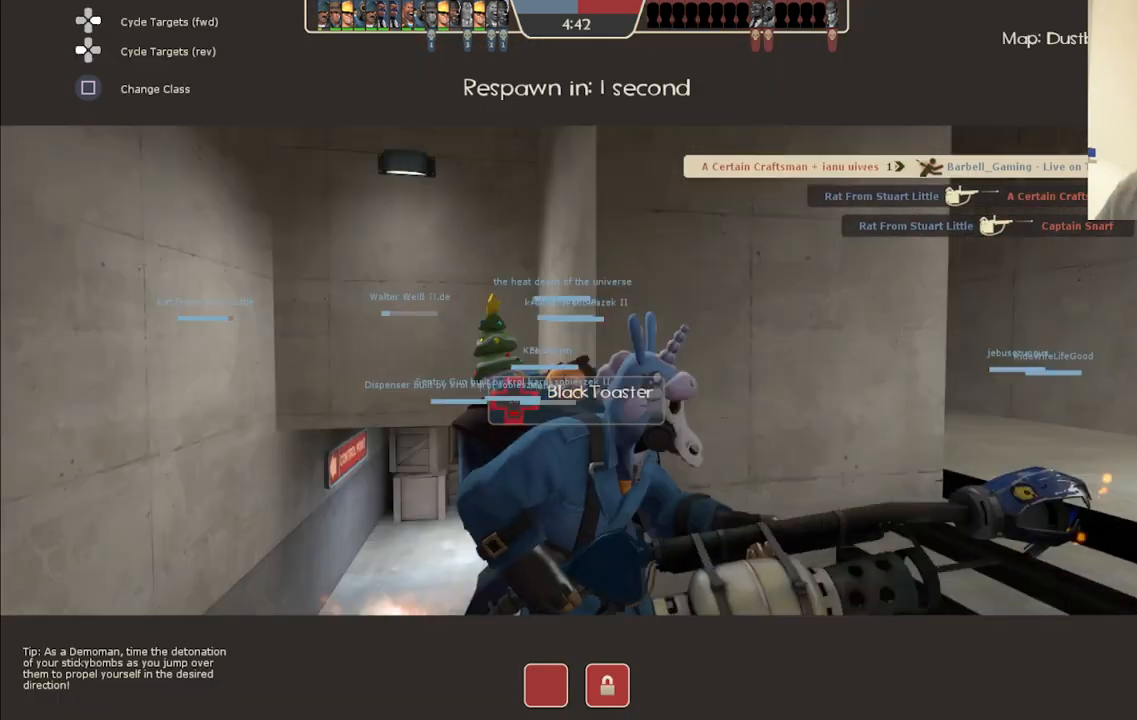
{"buttons": [], "left_stick": "up", "right_stick": "center", "events": [[67, "right_stick", "center"]]}
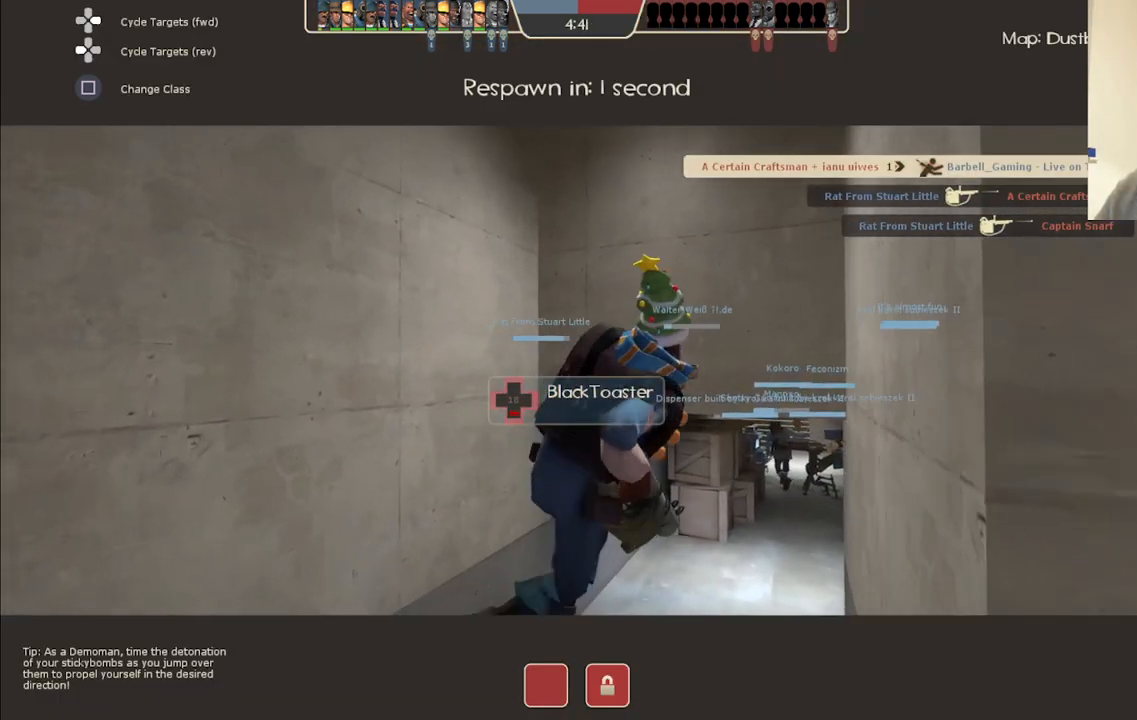
{"buttons": [], "left_stick": "up", "right_stick": "center", "events": []}
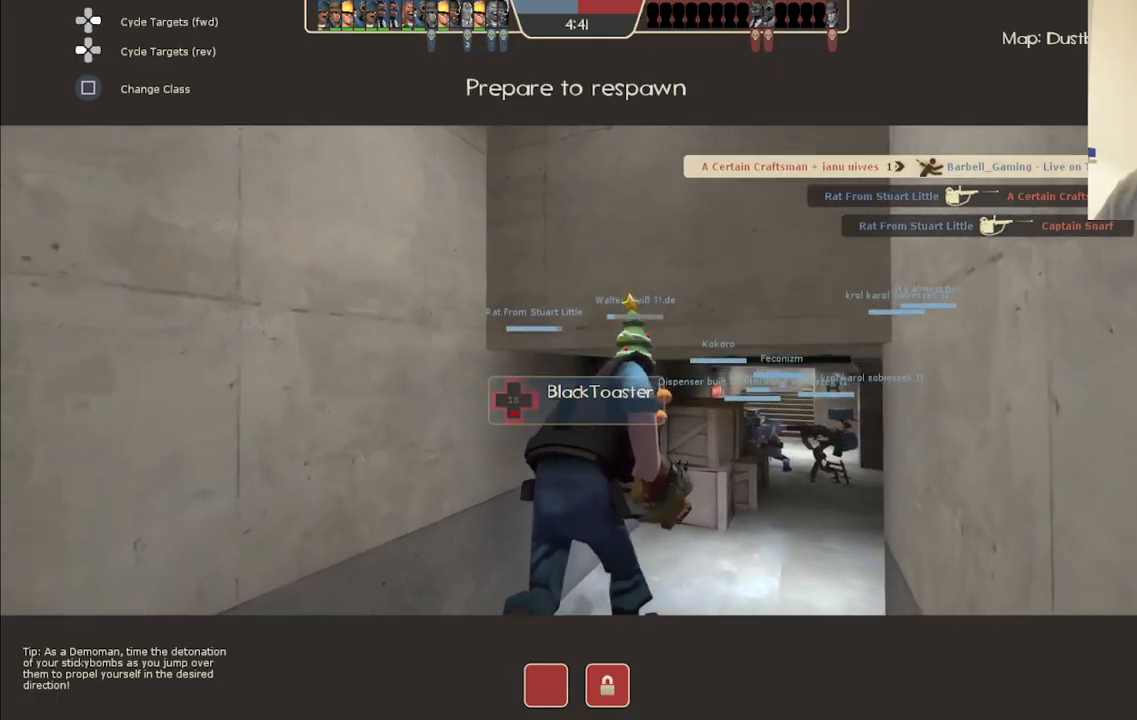
{"buttons": [], "left_stick": "up", "right_stick": "center", "events": []}
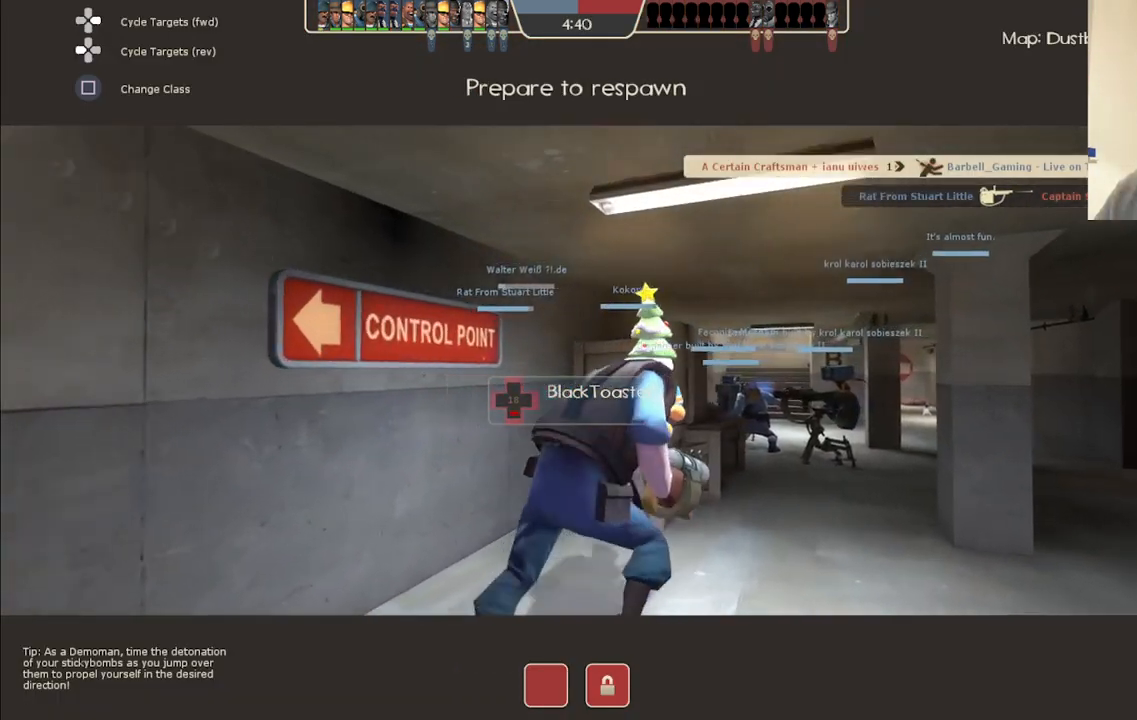
{"buttons": [], "left_stick": "up", "right_stick": "center", "events": []}
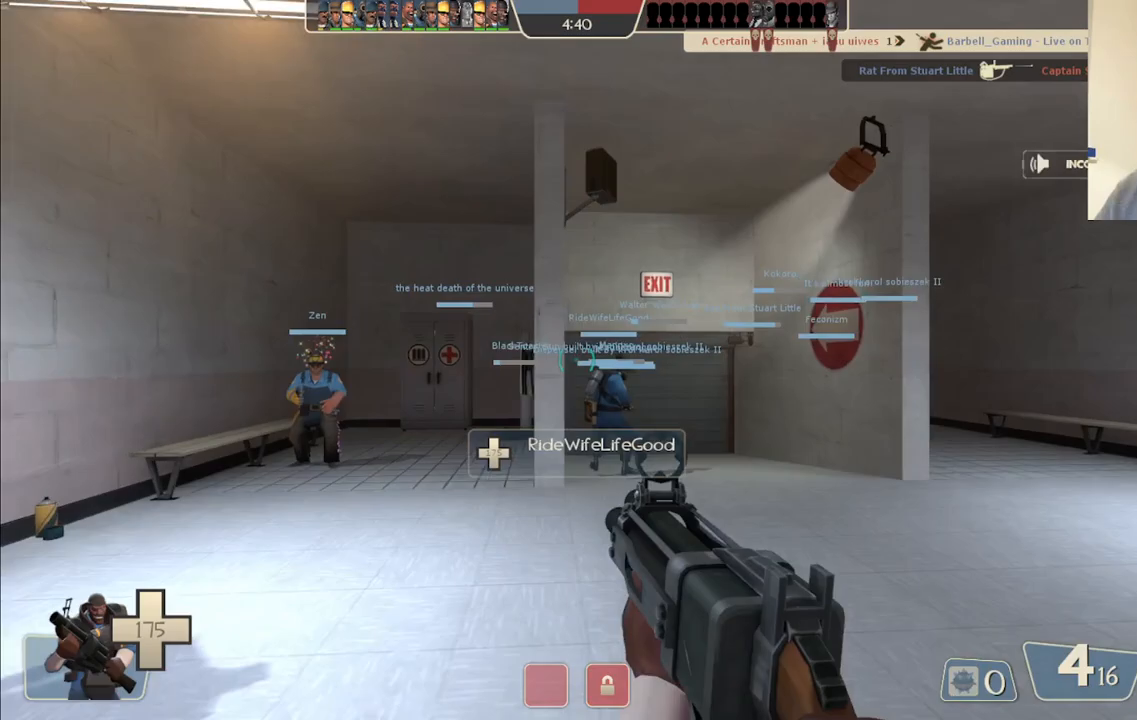
{"buttons": [], "left_stick": "up", "right_stick": "center", "events": []}
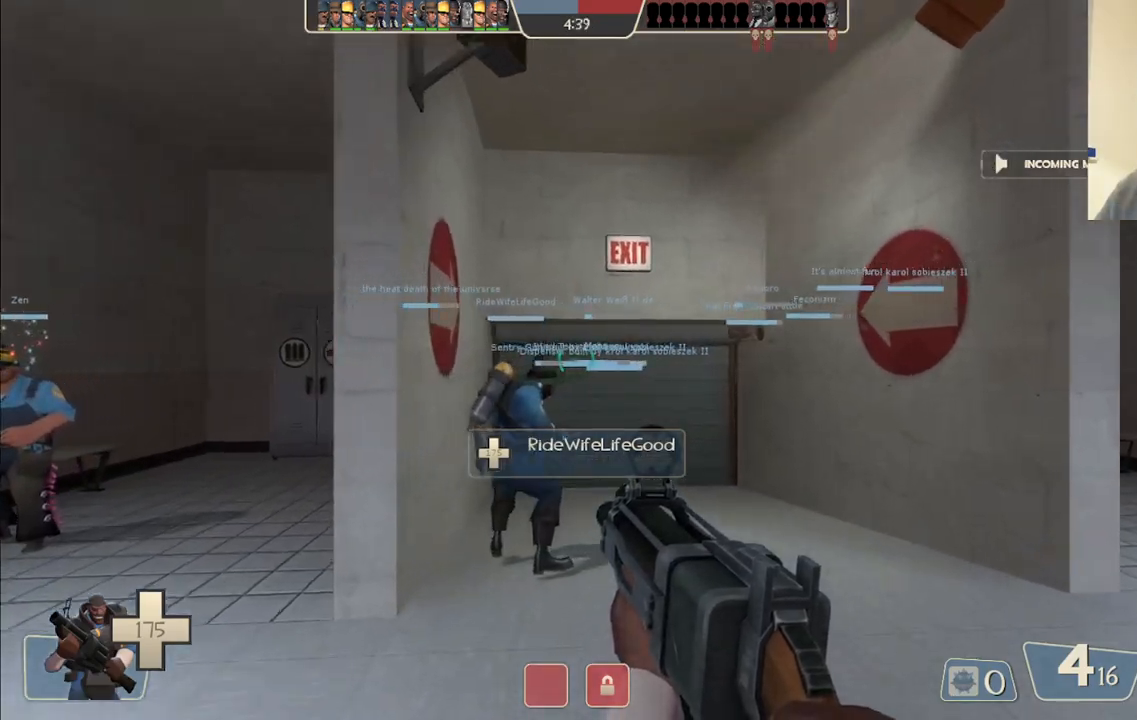
{"buttons": [], "left_stick": "up", "right_stick": "center", "events": [[50, "SQUARE", "down"], [150, "SQUARE", "up"], [200, "SQUARE", "down"], [317, "SQUARE", "up"]]}
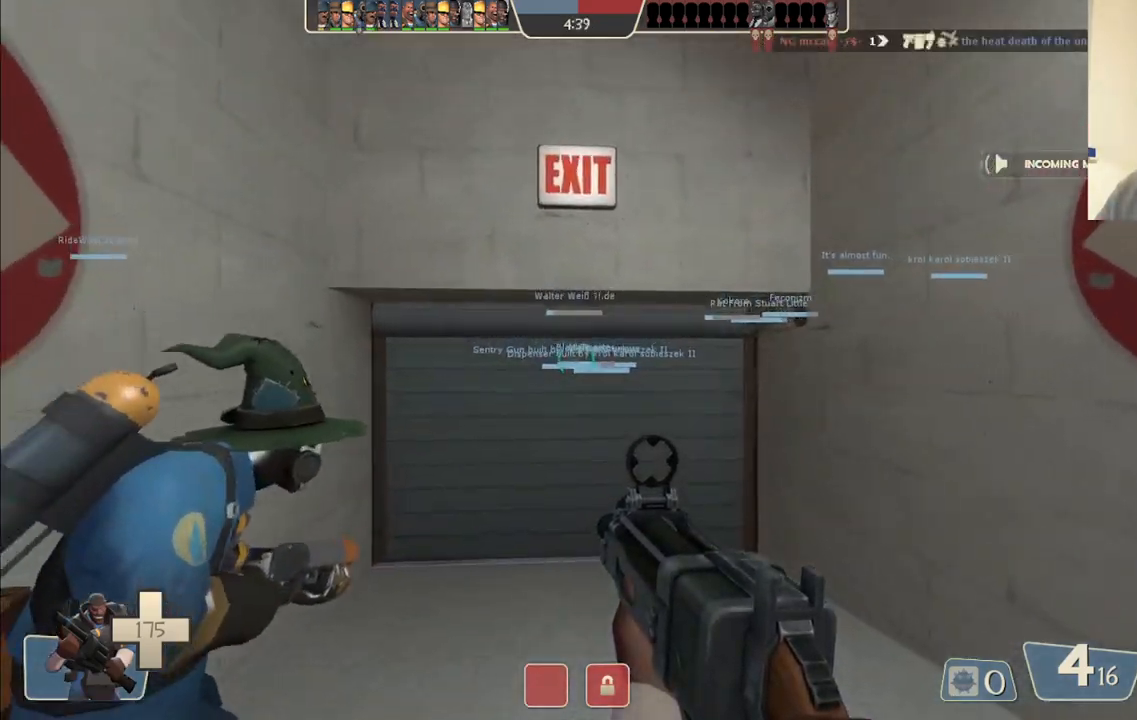
{"buttons": [], "left_stick": "up", "right_stick": "center", "events": []}
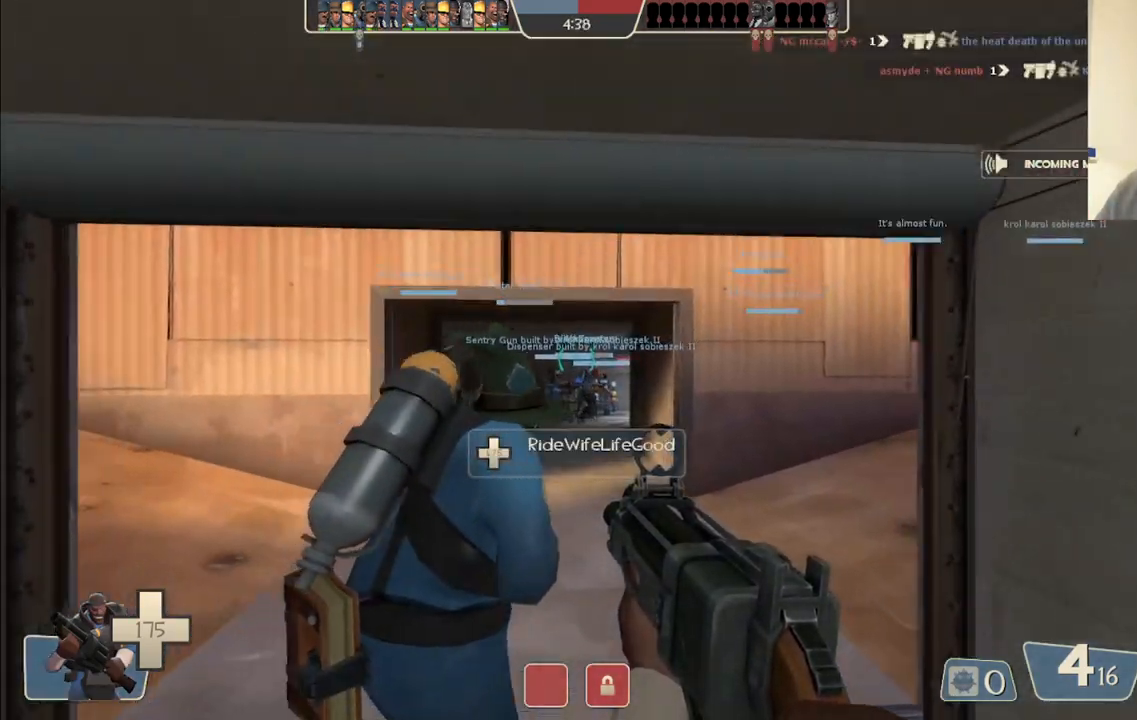
{"buttons": [], "left_stick": "up", "right_stick": "center", "events": []}
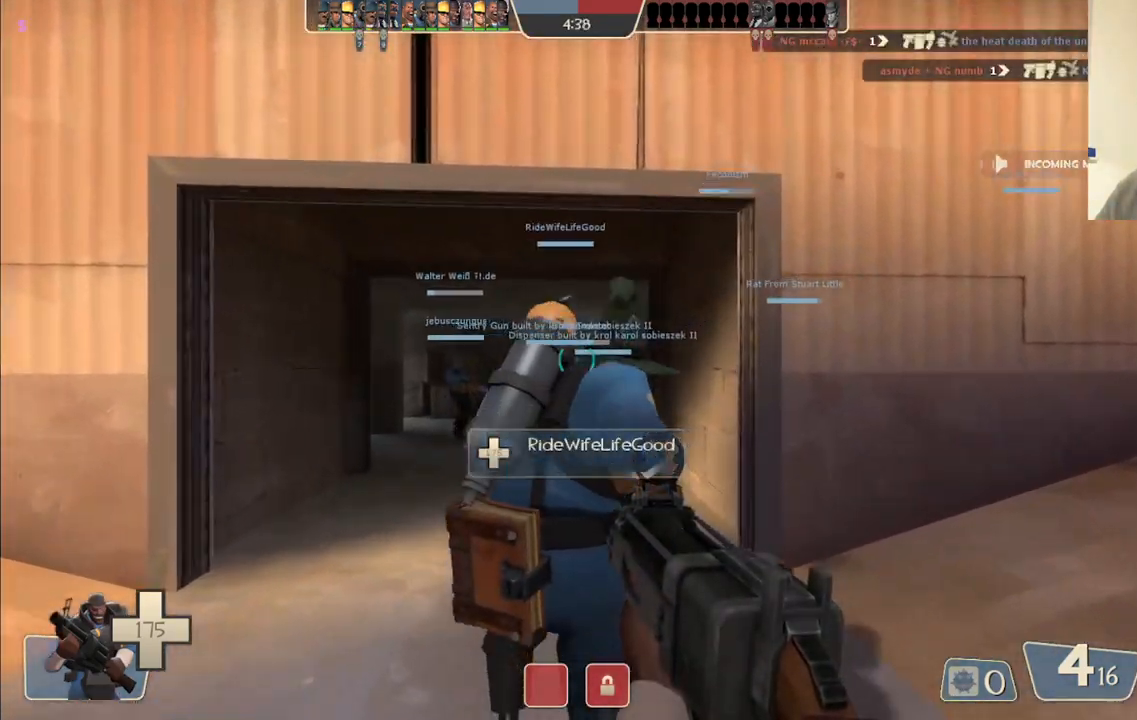
{"buttons": [], "left_stick": "up", "right_stick": "center", "events": []}
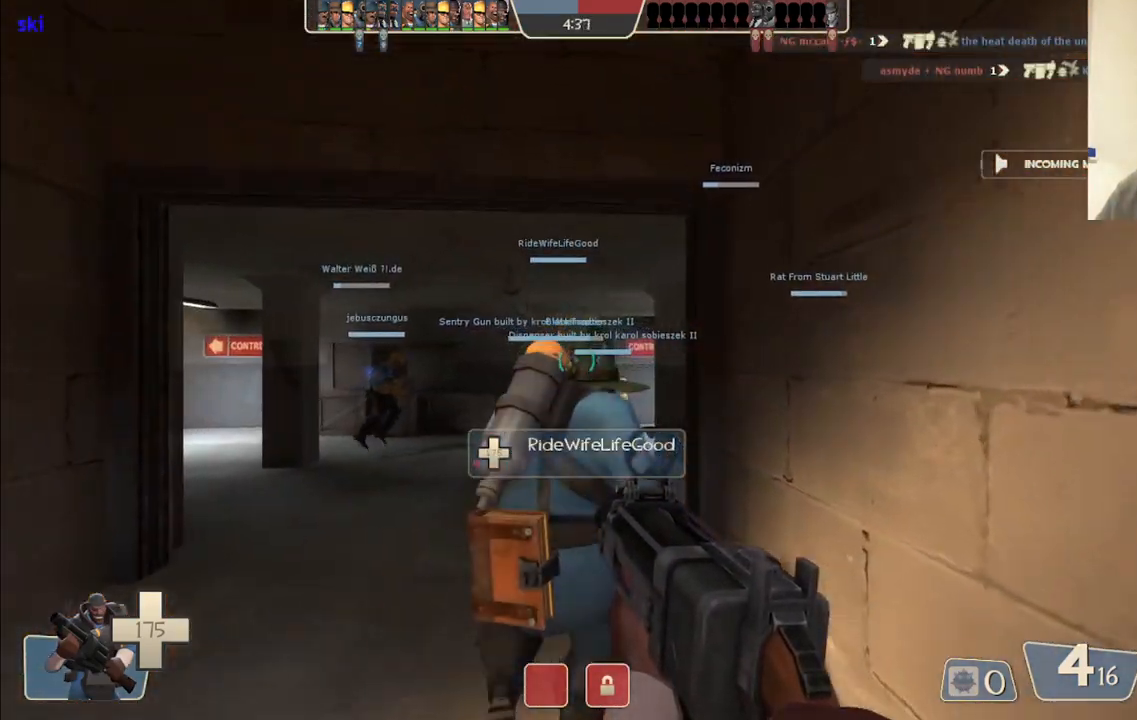
{"buttons": [], "left_stick": "up", "right_stick": "right", "events": [[433, "right_stick", "right"]]}
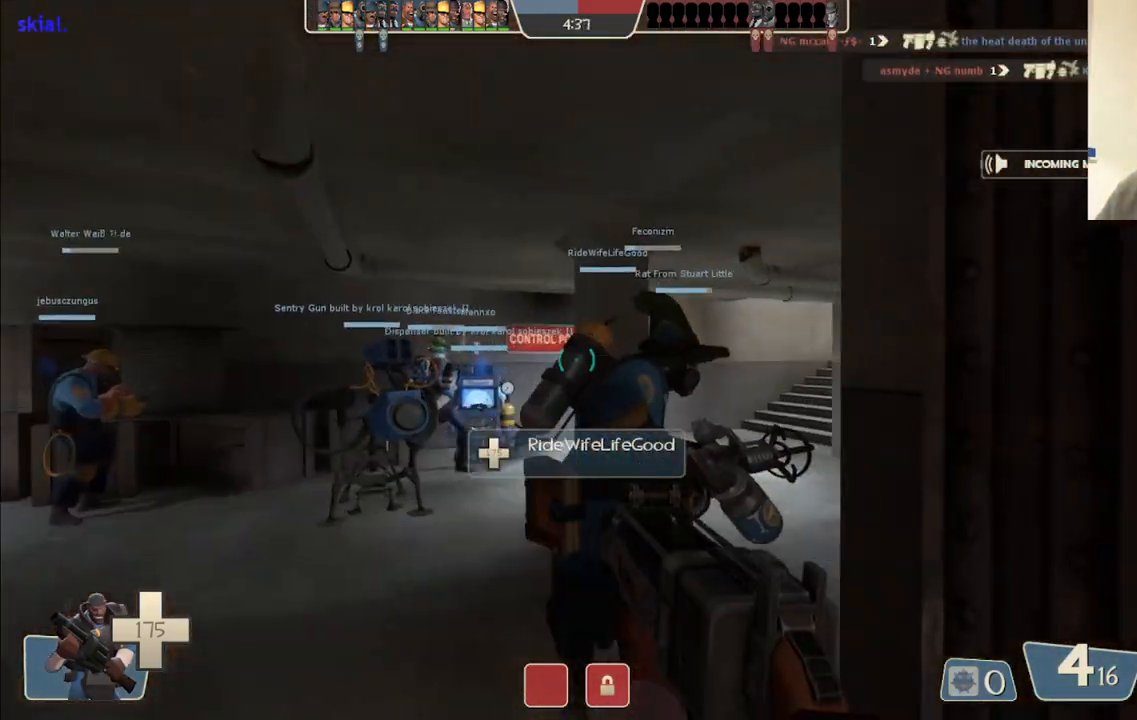
{"buttons": ["R2"], "left_stick": "up", "right_stick": "center", "events": [[100, "right_stick", "center"], [217, "right_stick", "right"], [367, "right_stick", "center"], [383, "R2", "down"]]}